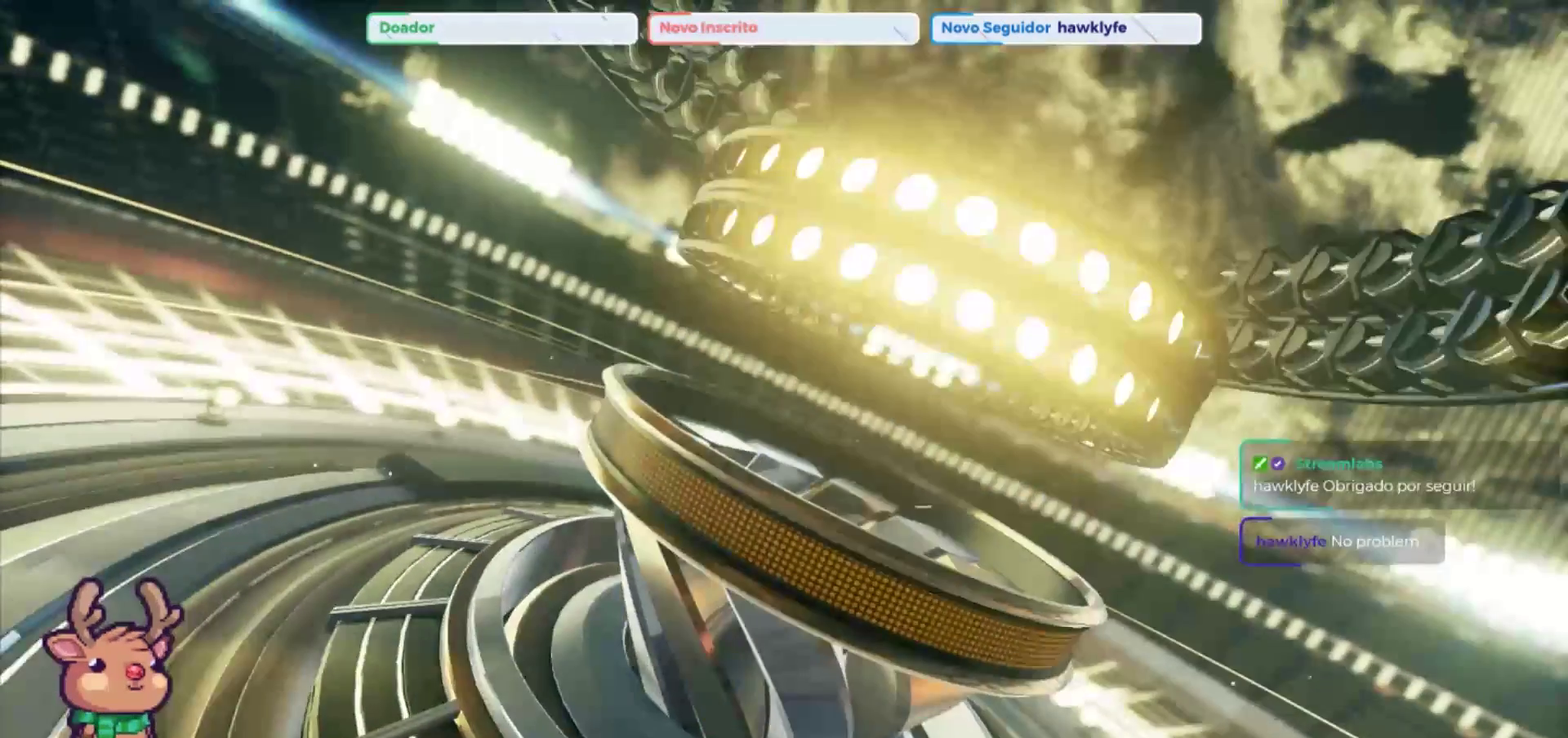
Gameplay with a controller (arcade stick); each line is a JSON object with the inputs held at the frame after it. "events" lists button and stick changes between this image and that frame as [ms after this image, input, new state], when the widget could be followed in between. Not read: L3 R3.
{"buttons": [], "left_stick": "center", "events": []}
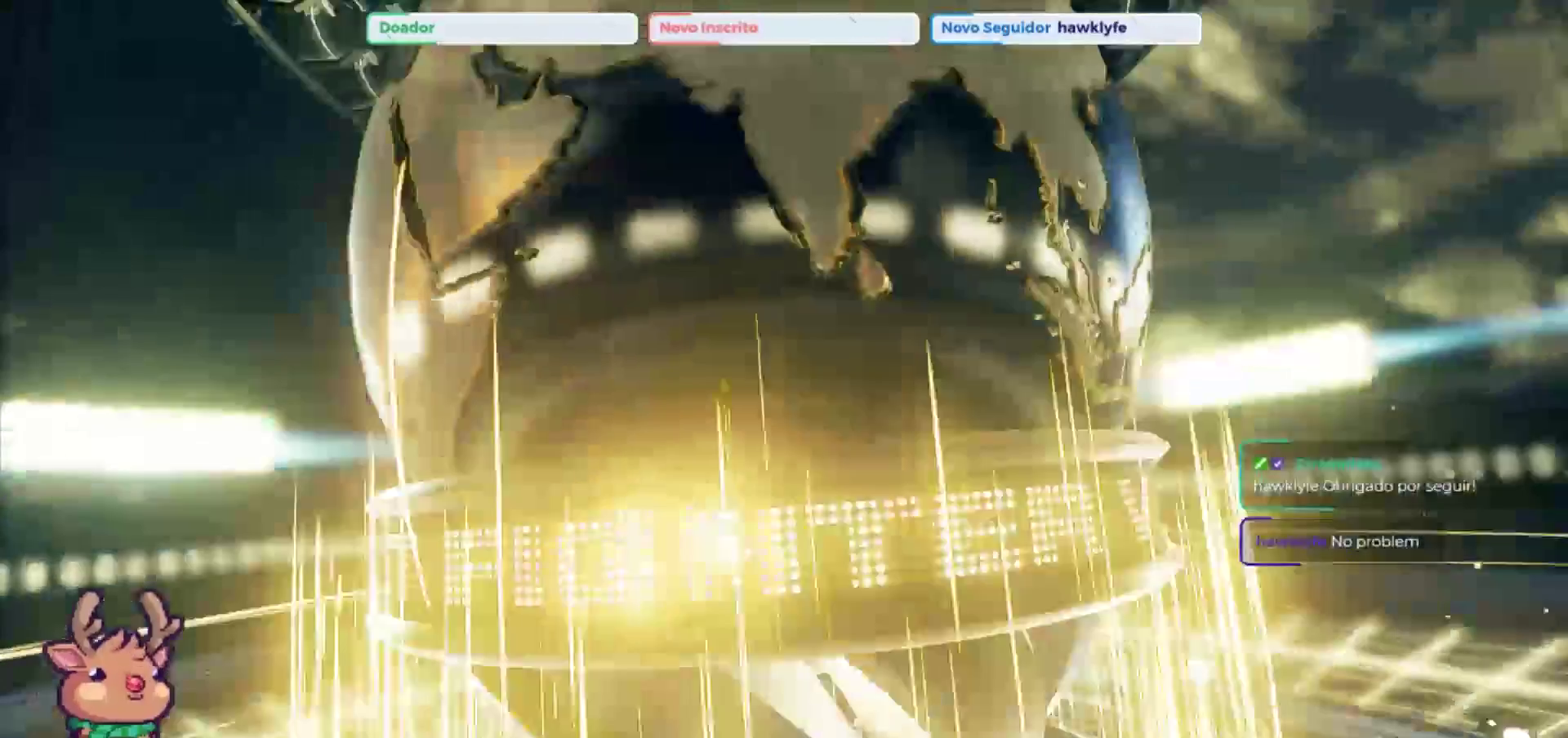
{"buttons": [], "left_stick": "center", "events": []}
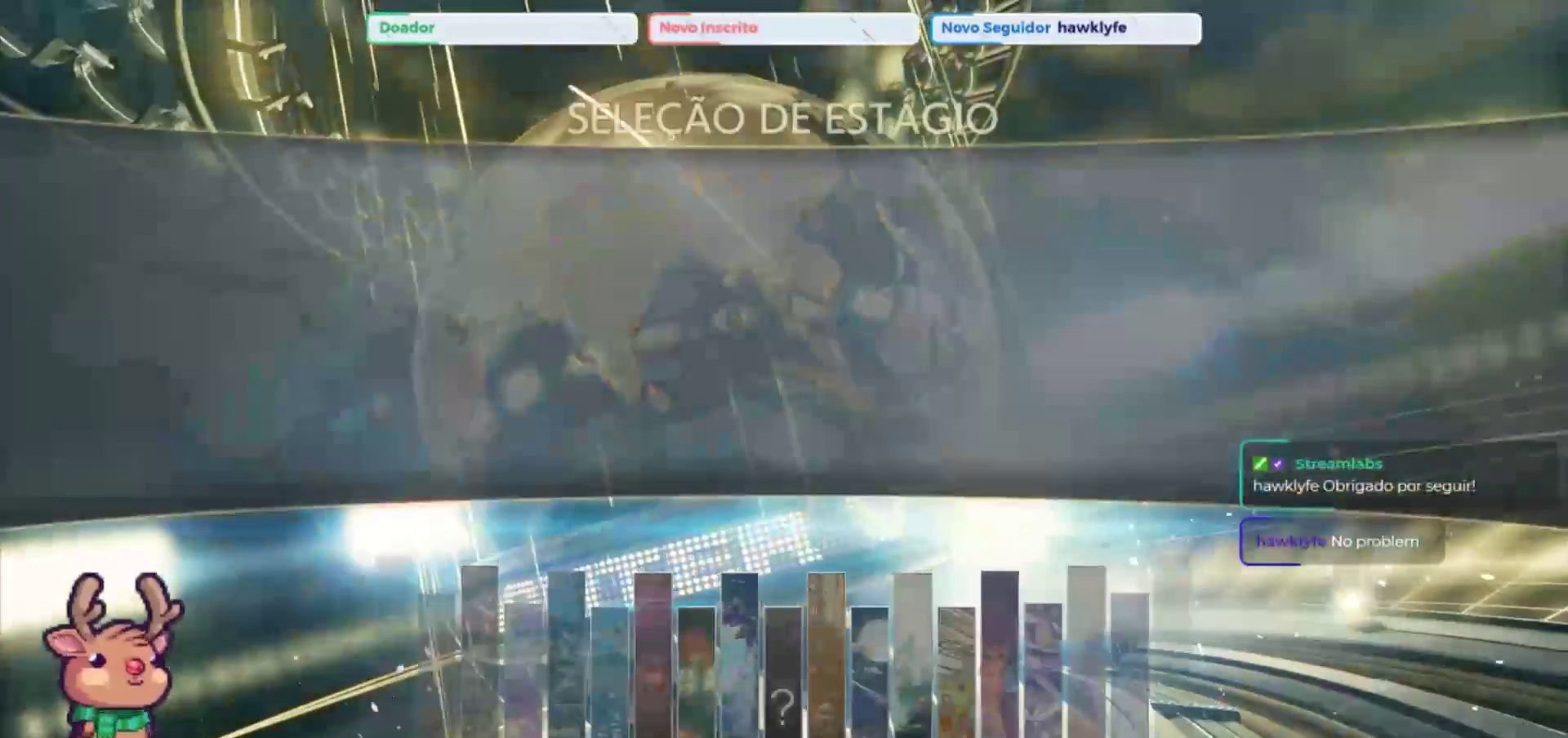
{"buttons": [], "left_stick": "center", "events": []}
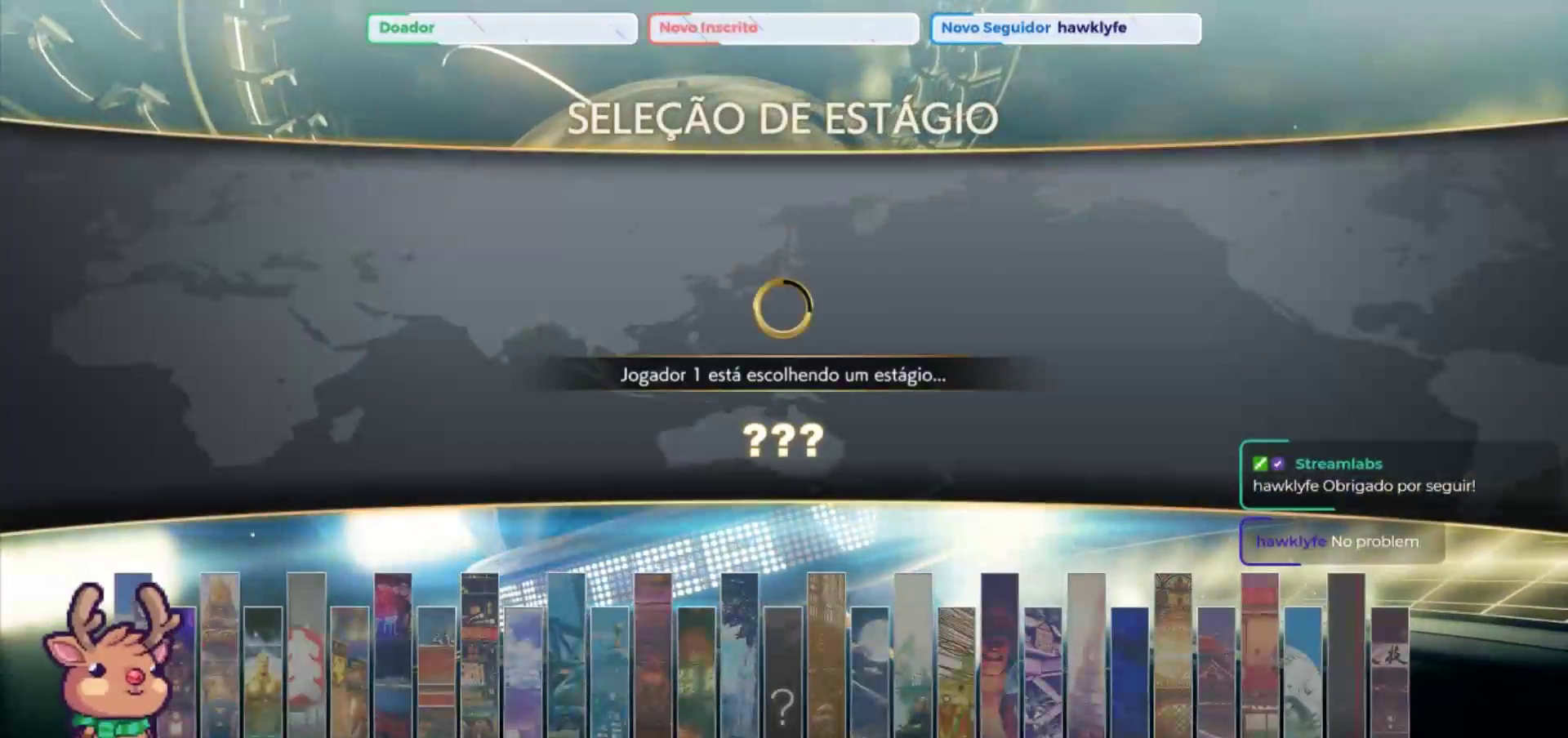
{"buttons": [], "left_stick": "center", "events": []}
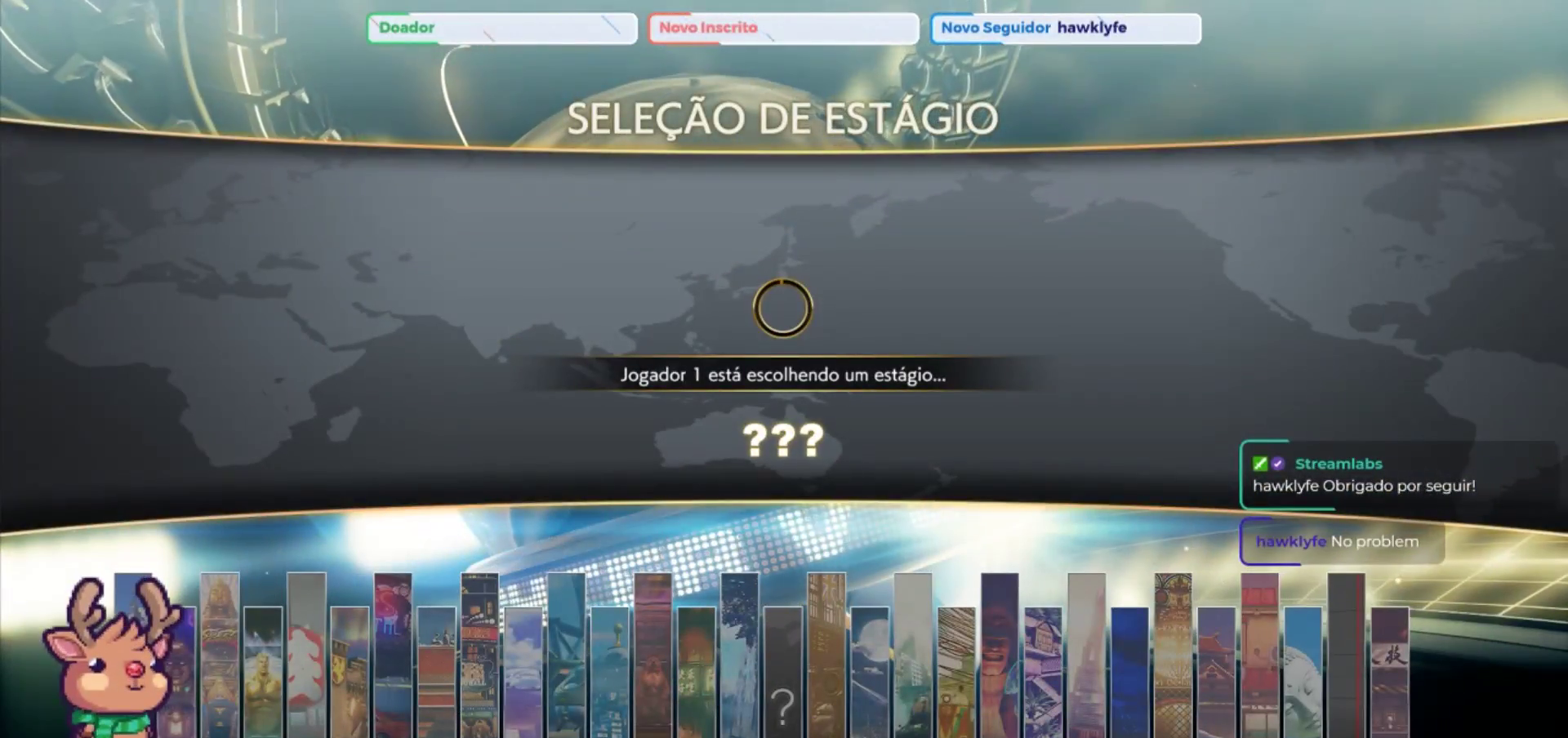
{"buttons": [], "left_stick": "center", "events": []}
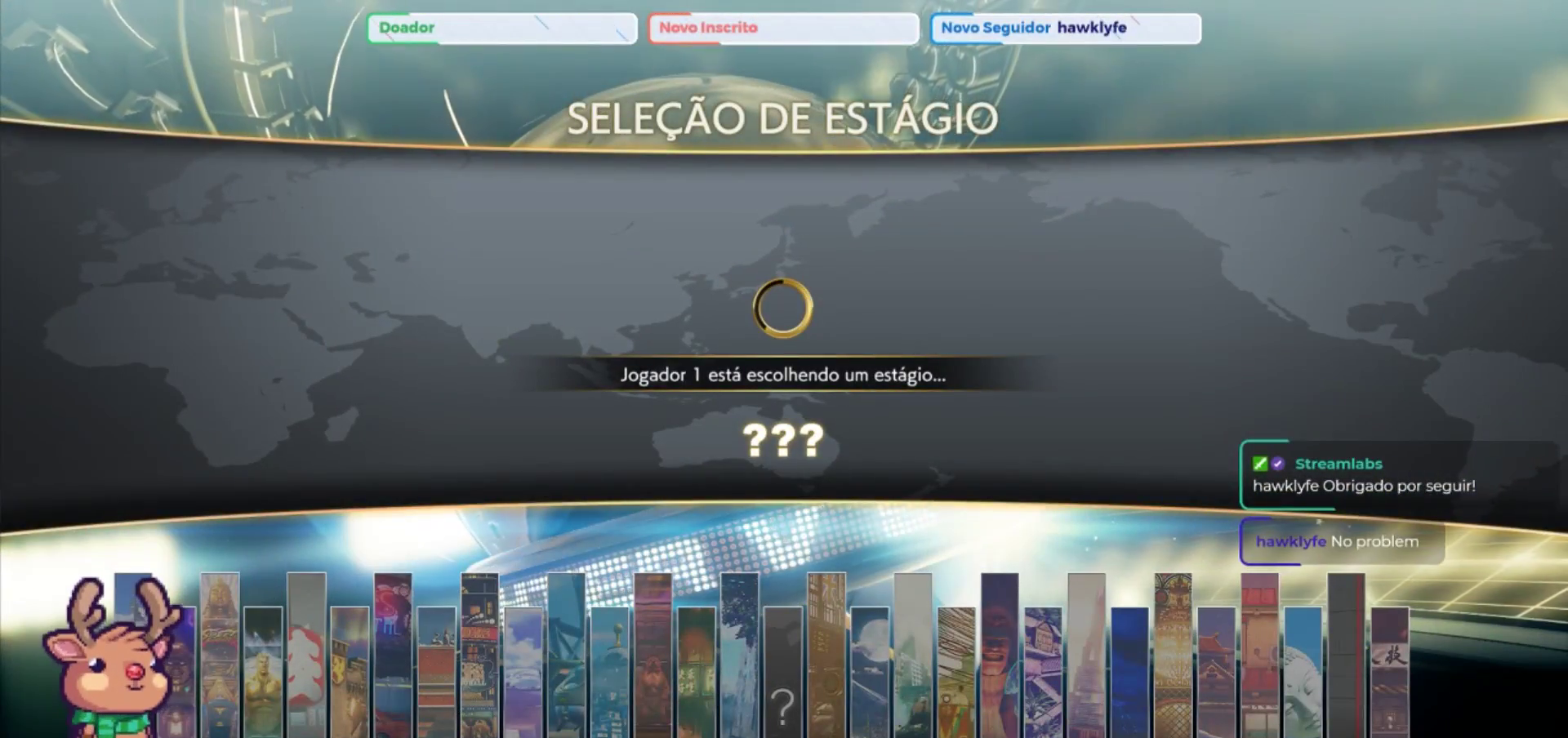
{"buttons": [], "left_stick": "center", "events": [[117, "left_stick", "right"], [233, "left_stick", "center"]]}
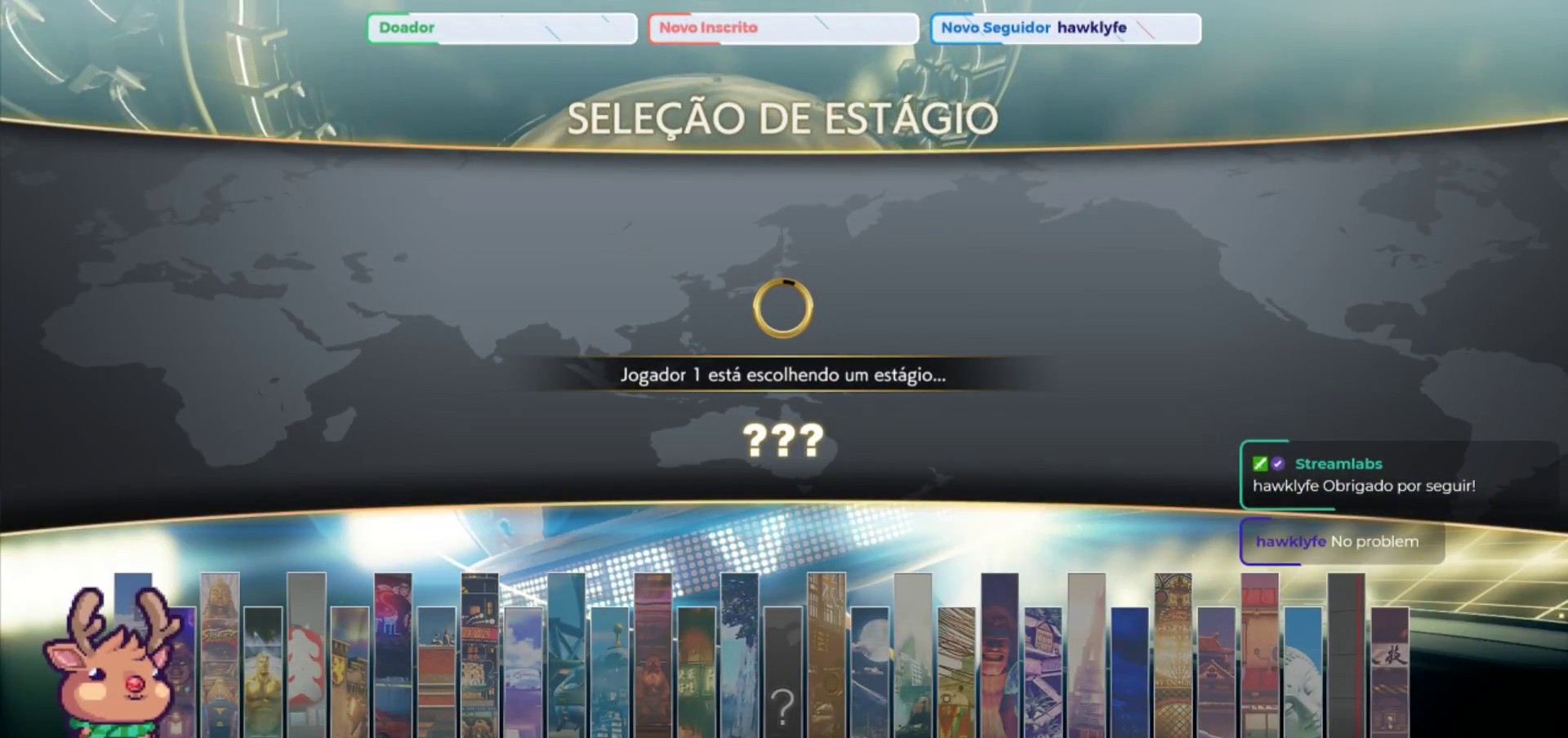
{"buttons": [], "left_stick": "center", "events": [[100, "left_stick", "left"], [250, "left_stick", "center"]]}
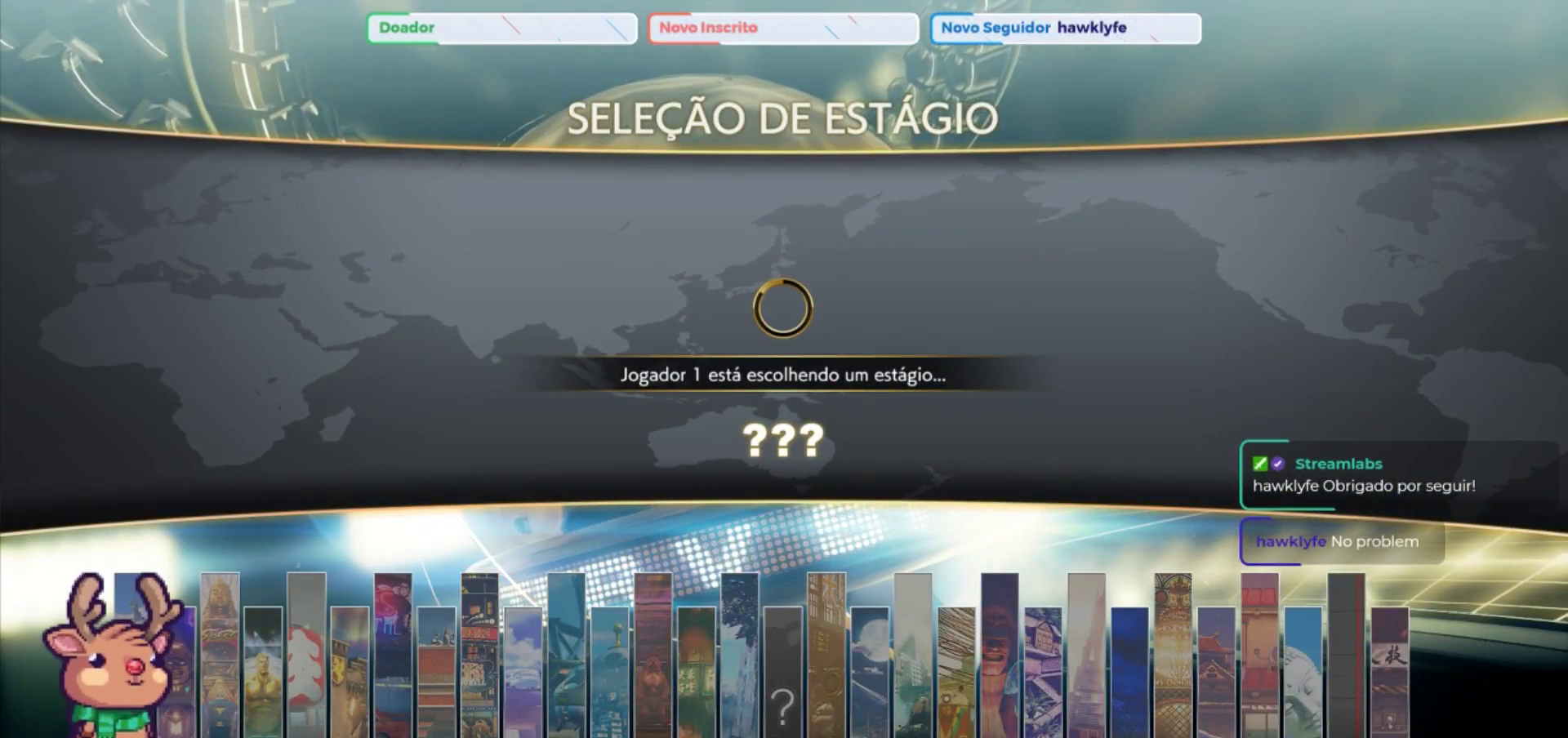
{"buttons": [], "left_stick": "center", "events": []}
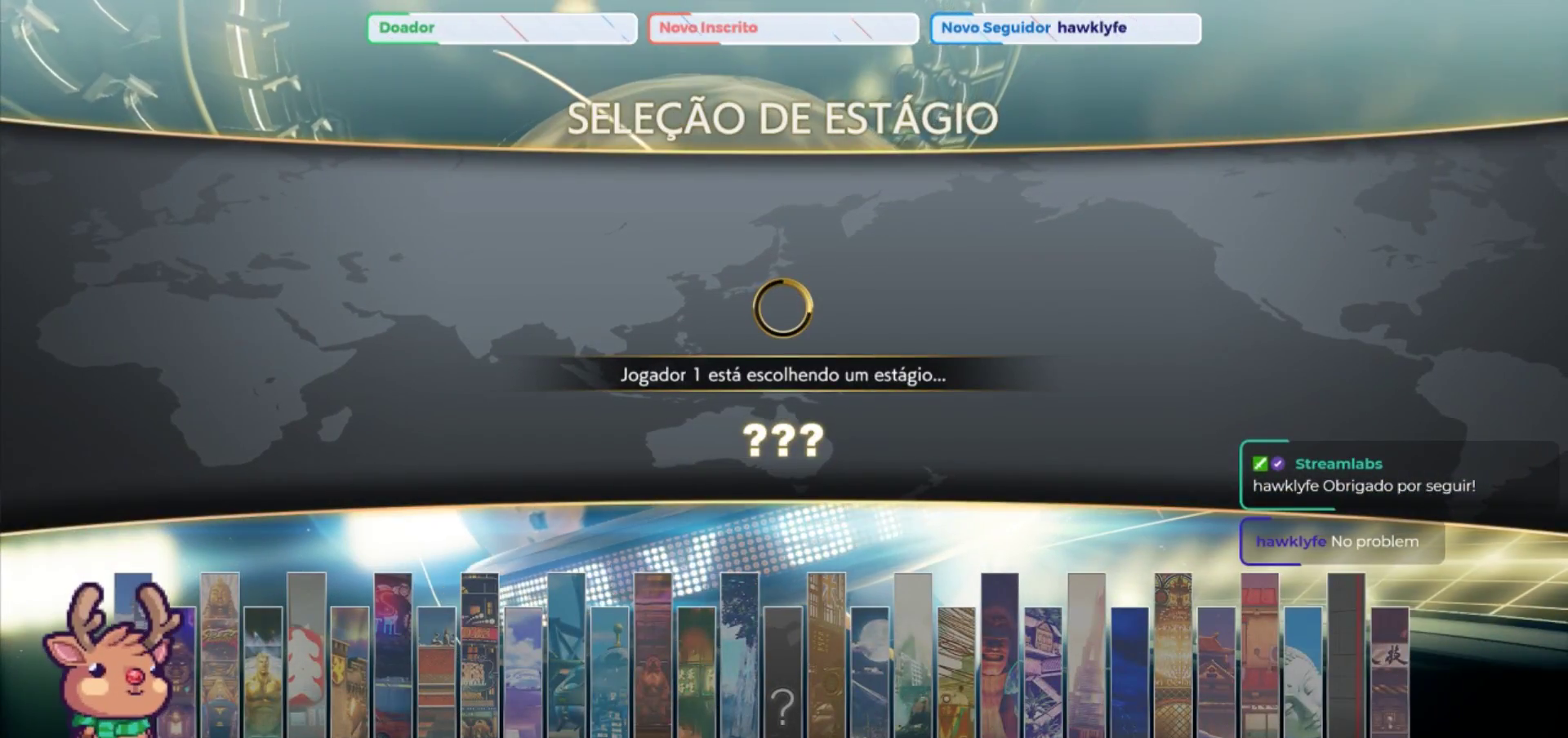
{"buttons": [], "left_stick": "center", "events": []}
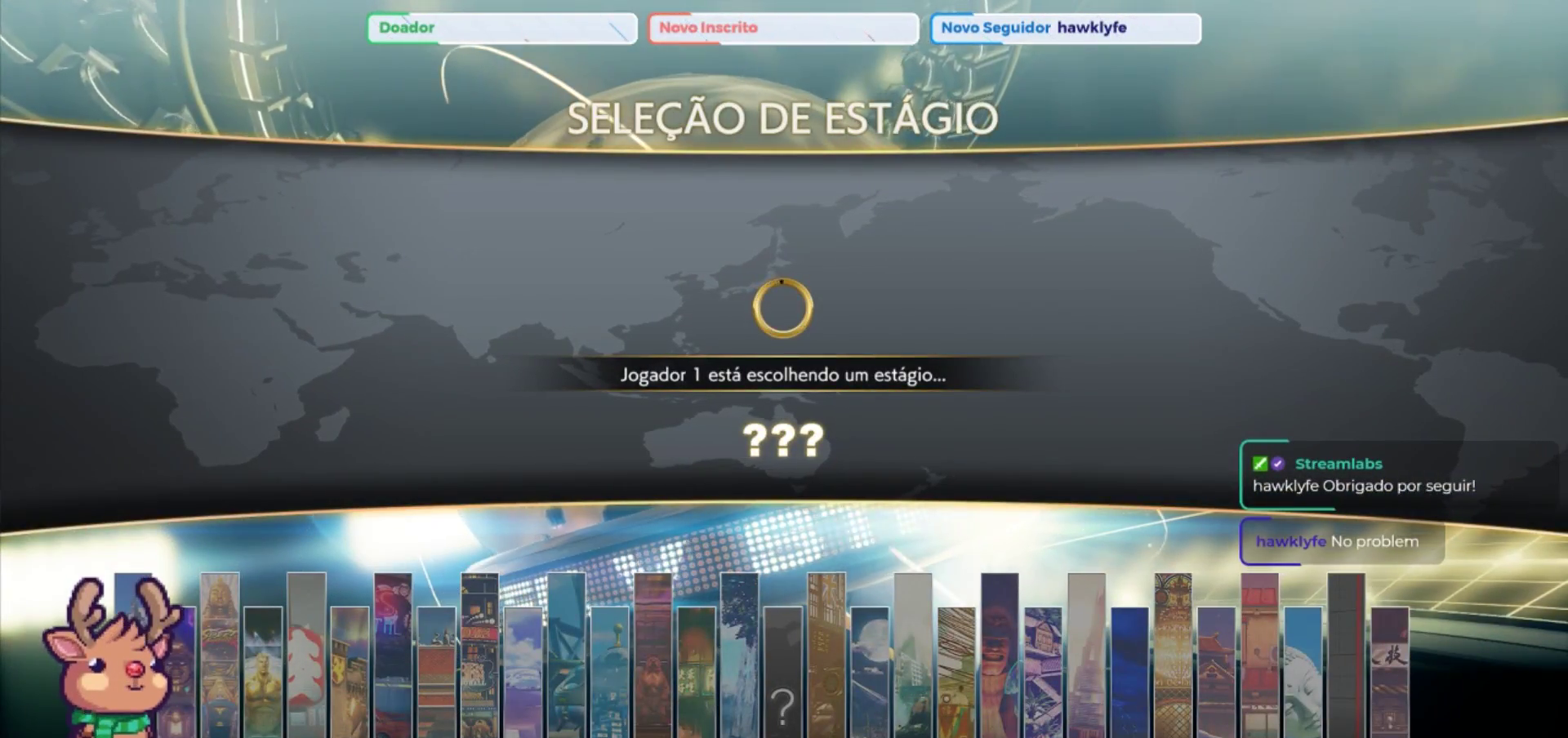
{"buttons": [], "left_stick": "center", "events": []}
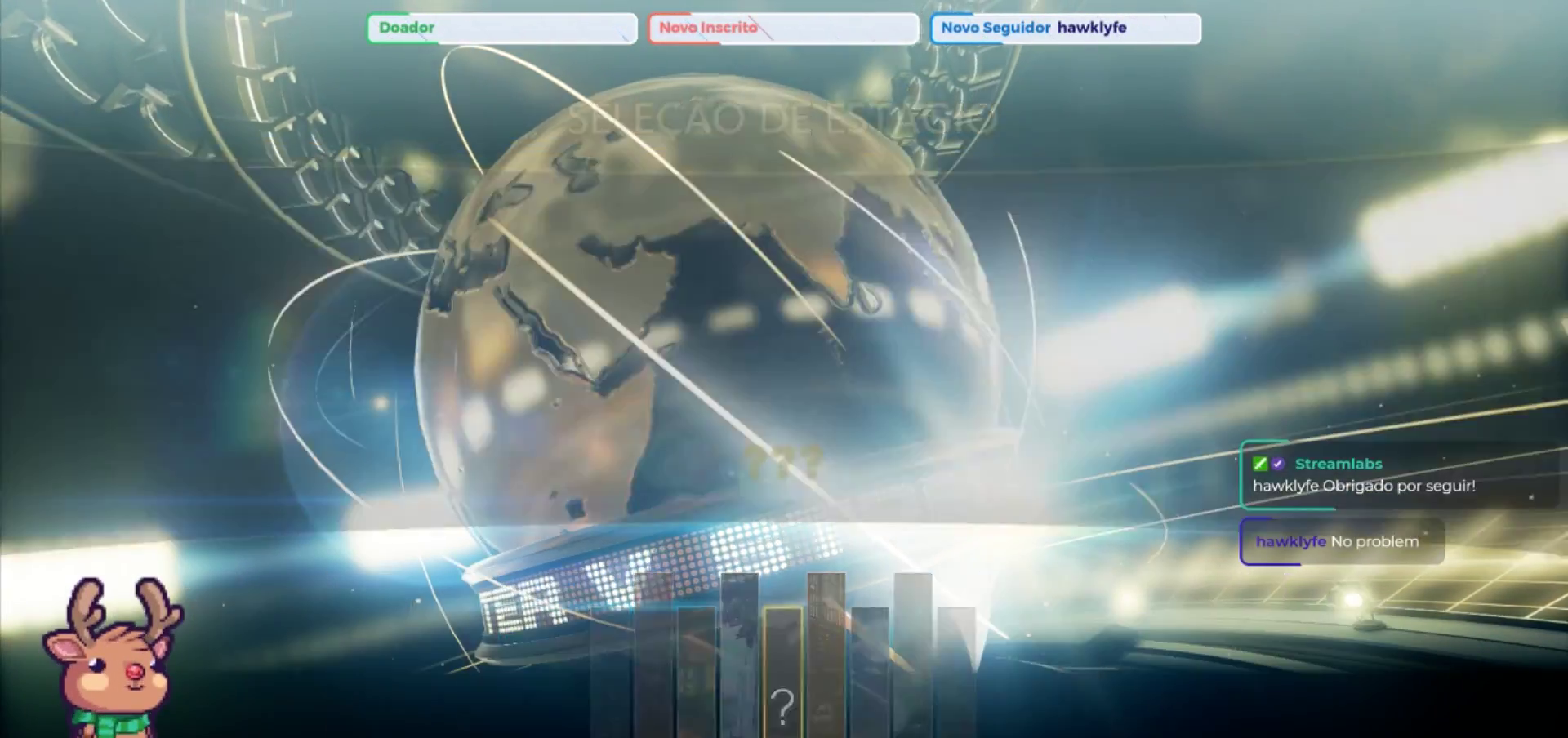
{"buttons": [], "left_stick": "center"}
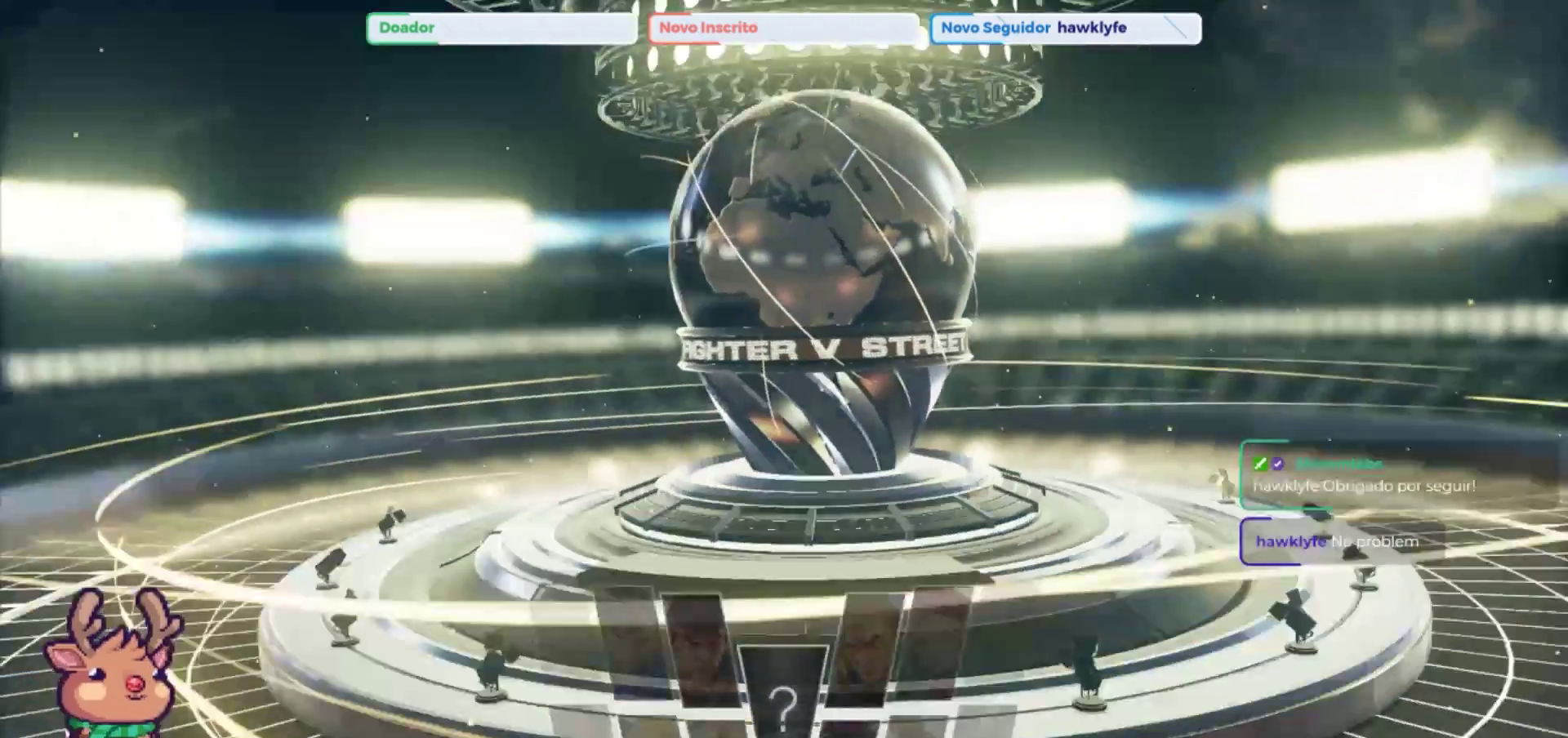
{"buttons": [], "left_stick": "center", "events": []}
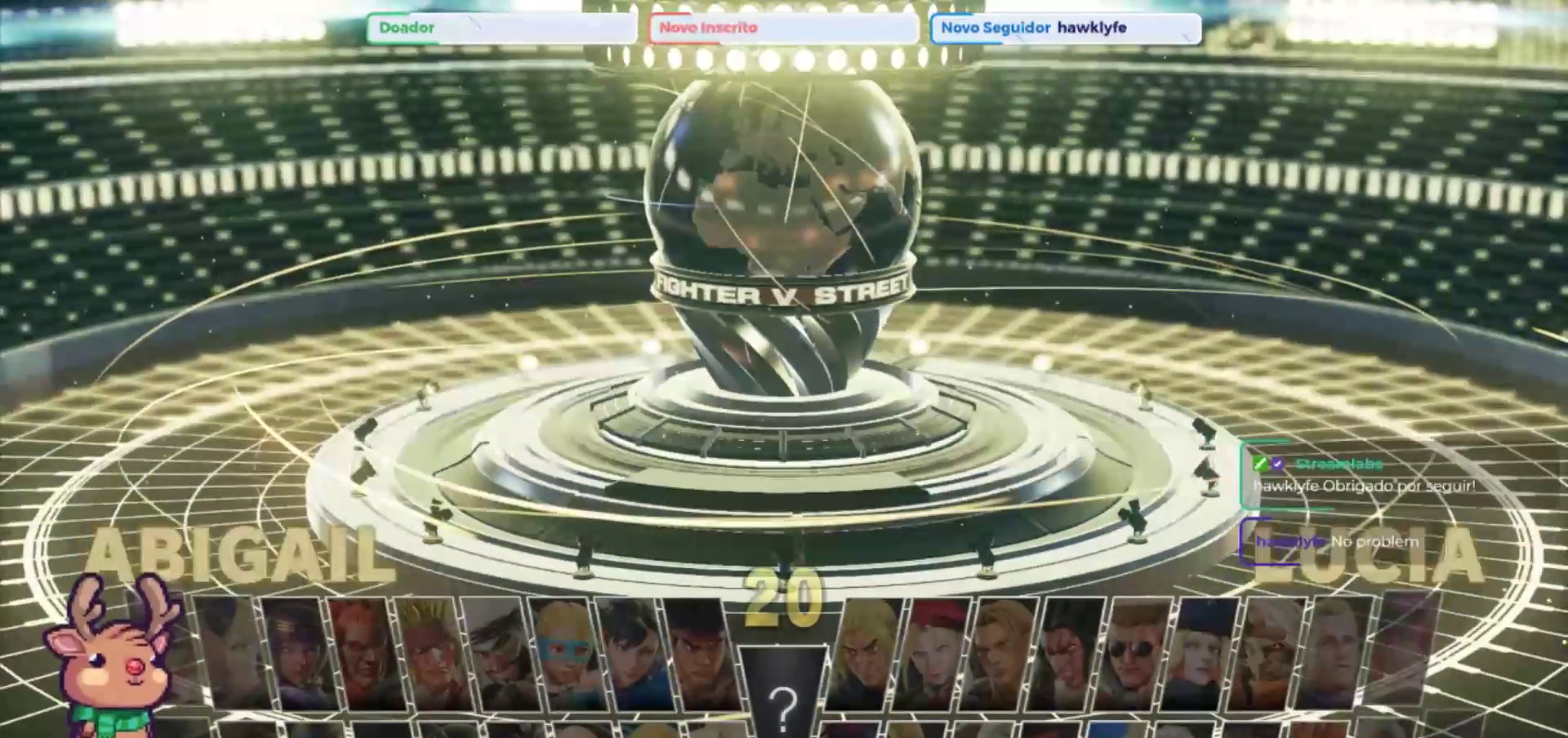
{"buttons": [], "left_stick": "center", "events": []}
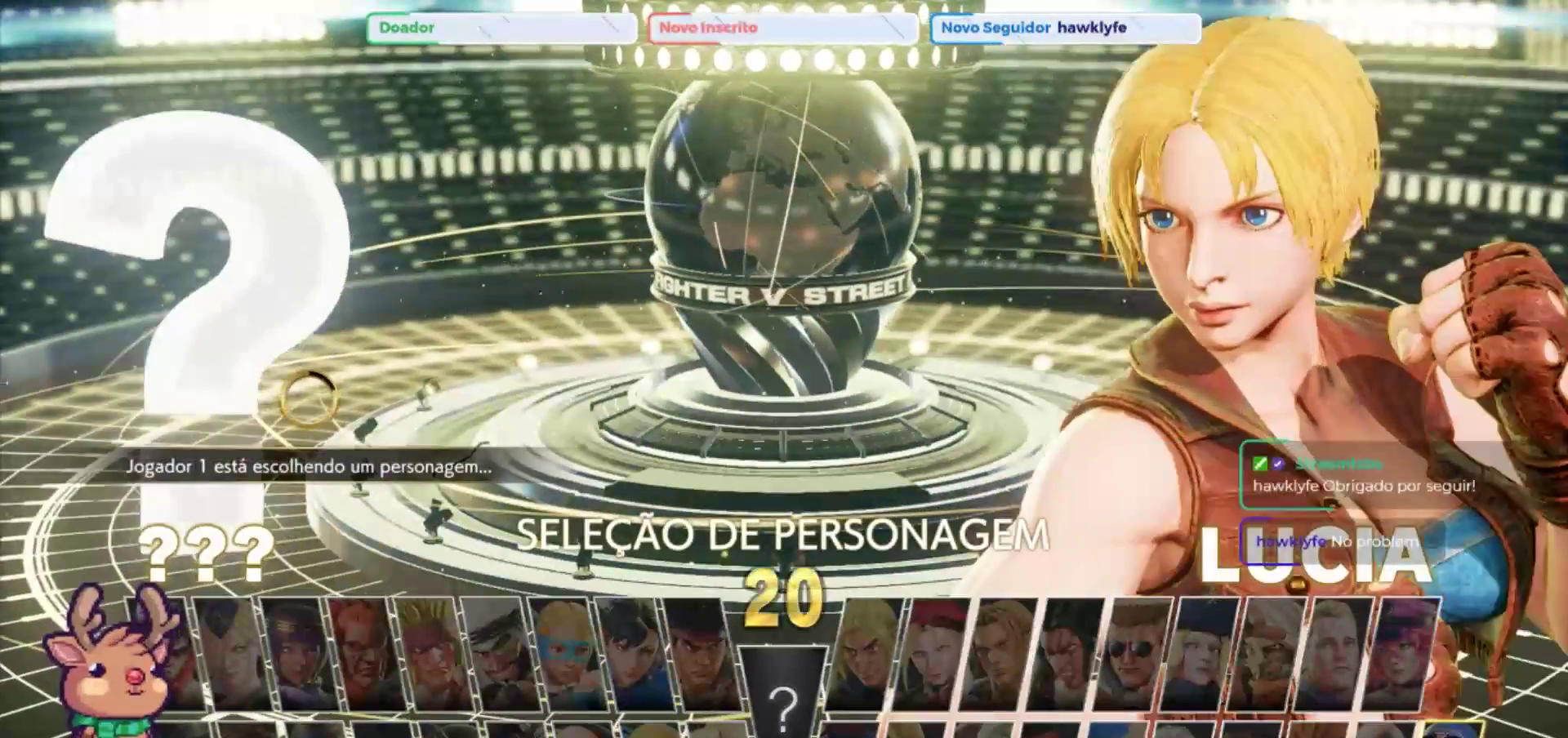
{"buttons": [], "left_stick": "center", "events": []}
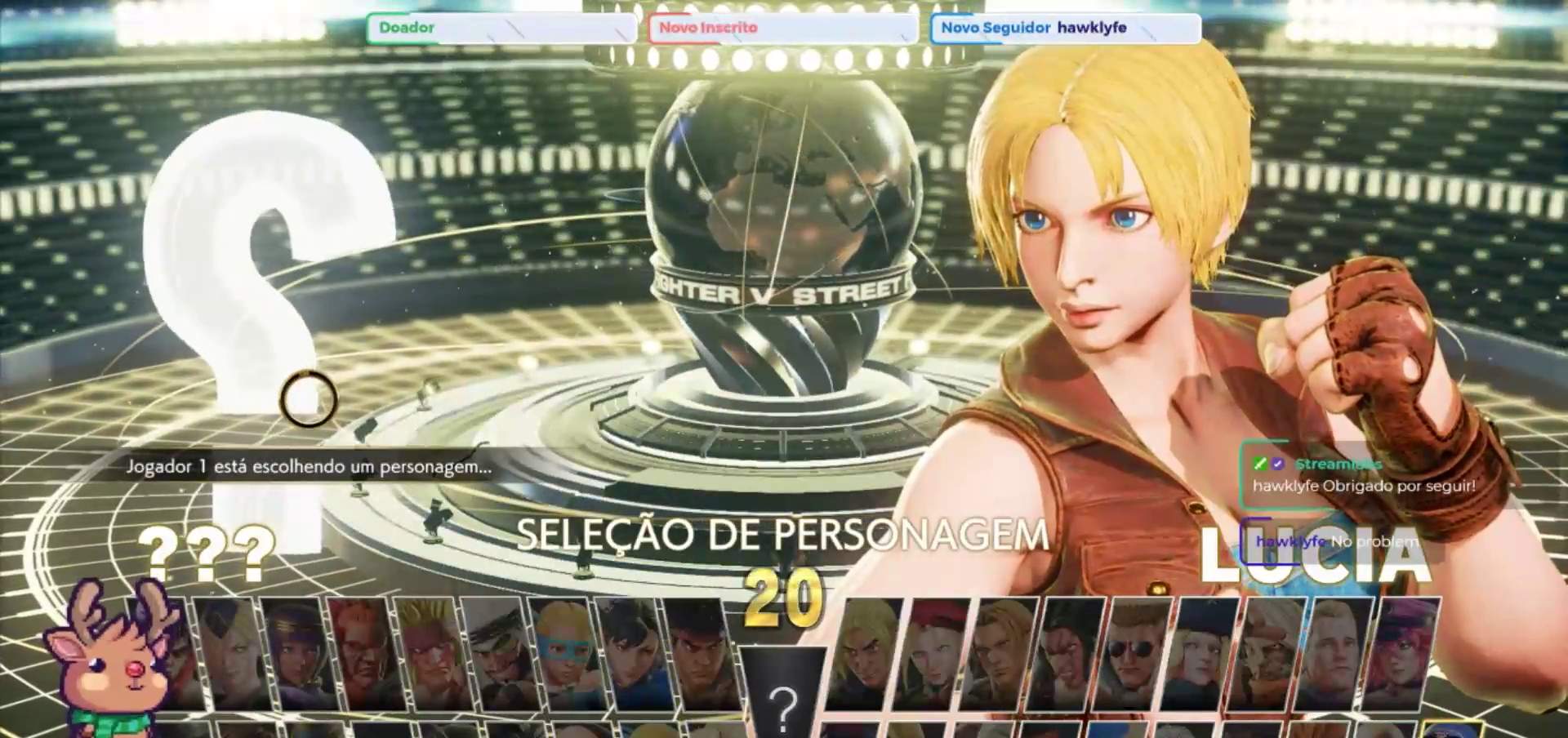
{"buttons": [], "left_stick": "left", "events": [[400, "left_stick", "left"]]}
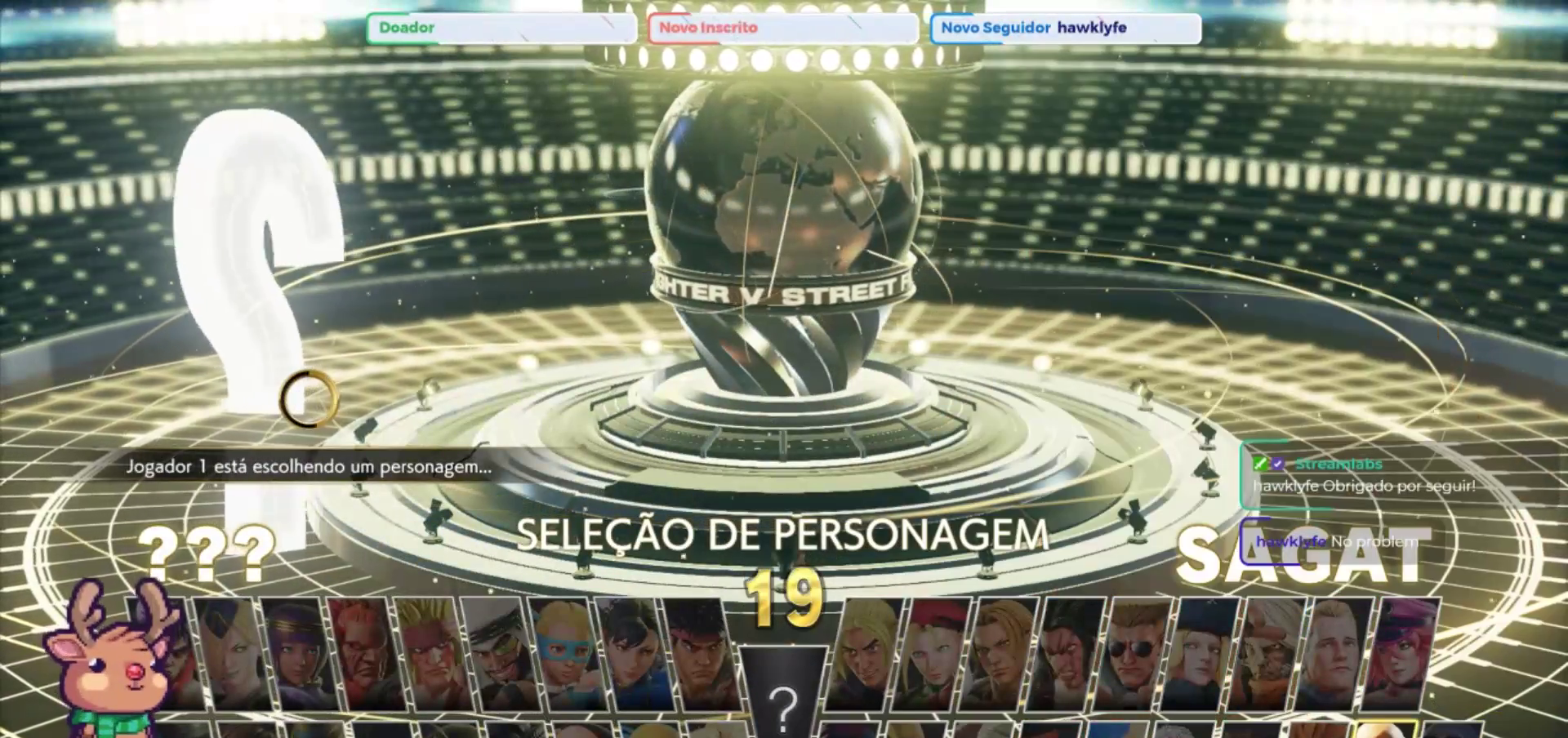
{"buttons": [], "left_stick": "left"}
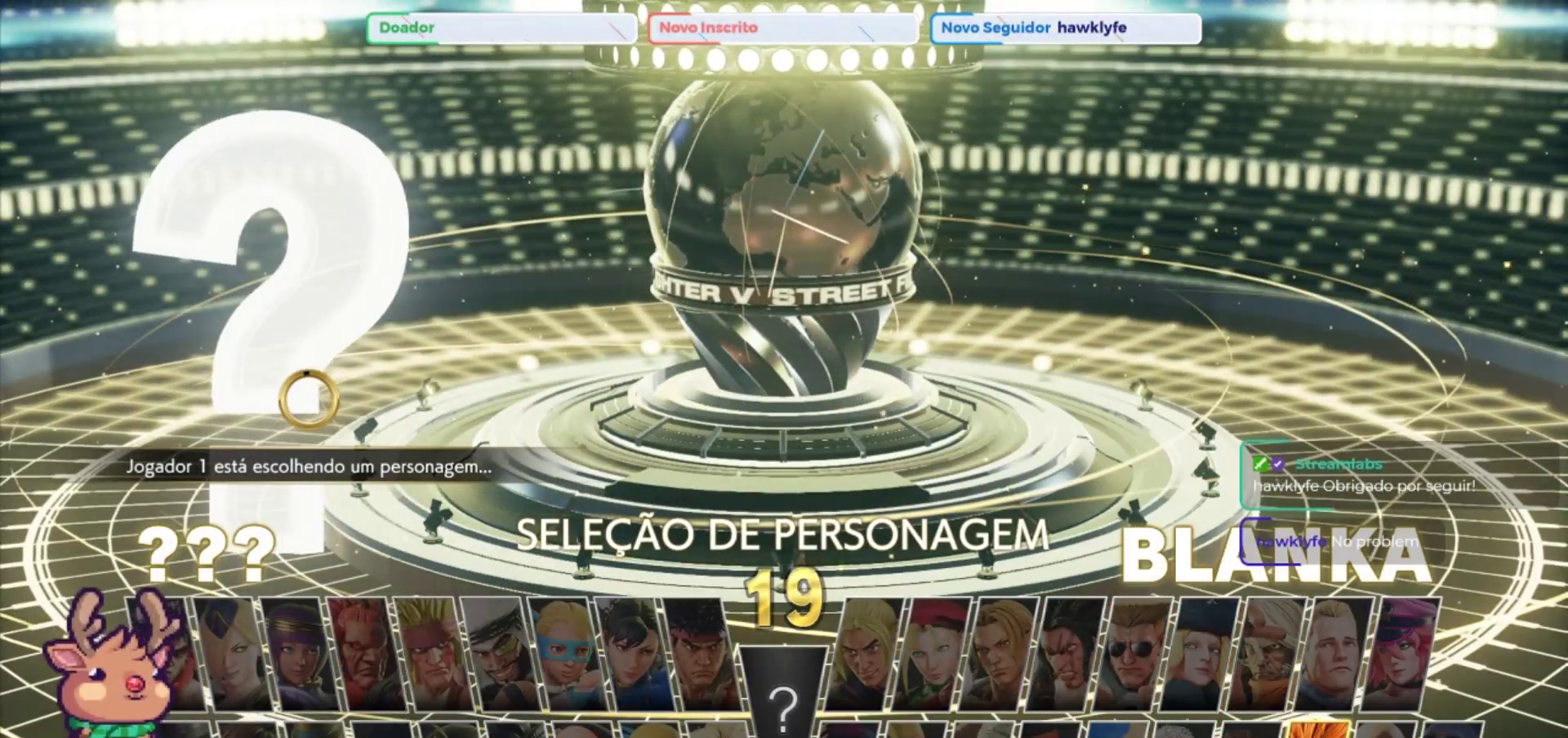
{"buttons": [], "left_stick": "left", "events": []}
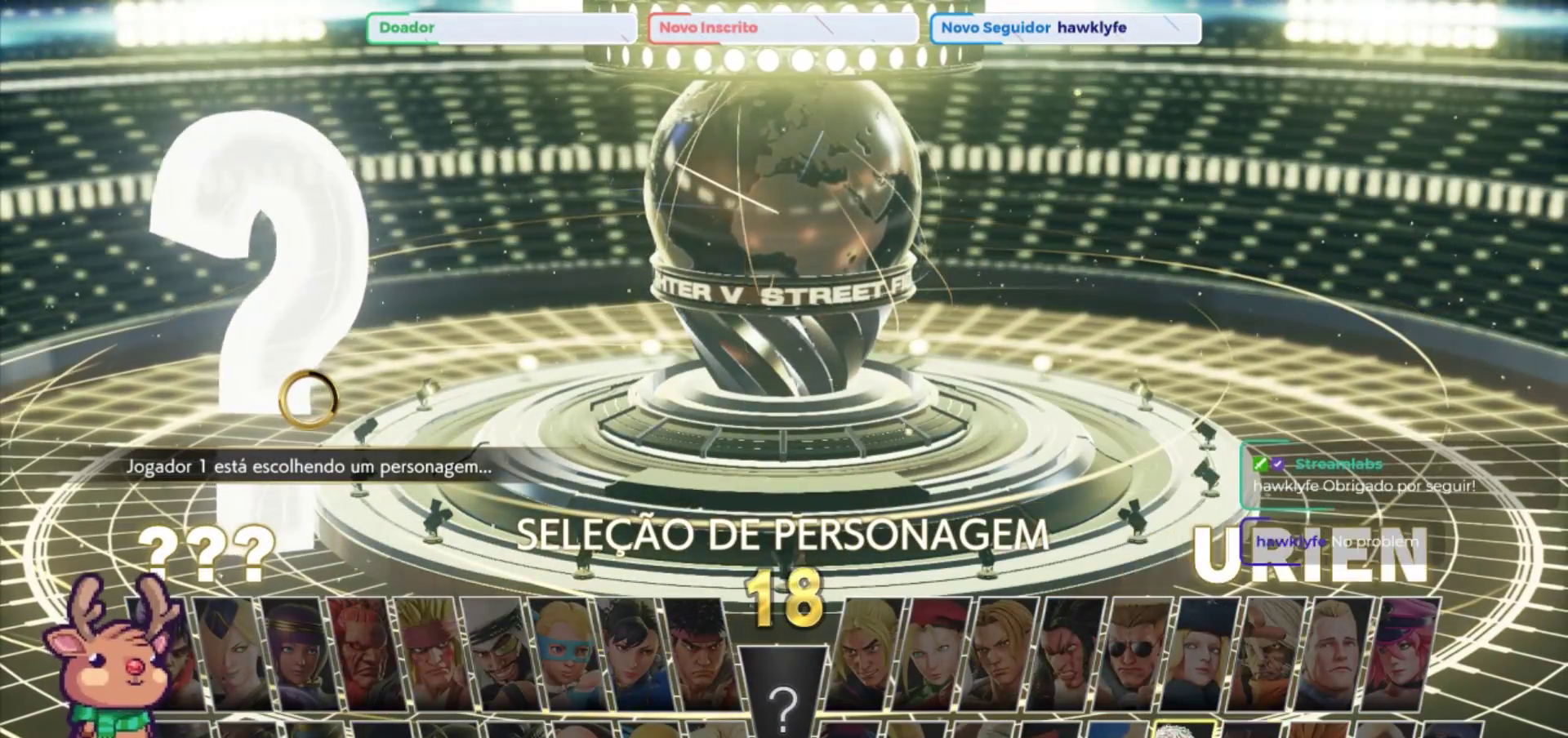
{"buttons": [], "left_stick": "left", "events": [[117, "left_stick", "center"], [250, "left_stick", "left"], [350, "left_stick", "center"], [433, "left_stick", "left"]]}
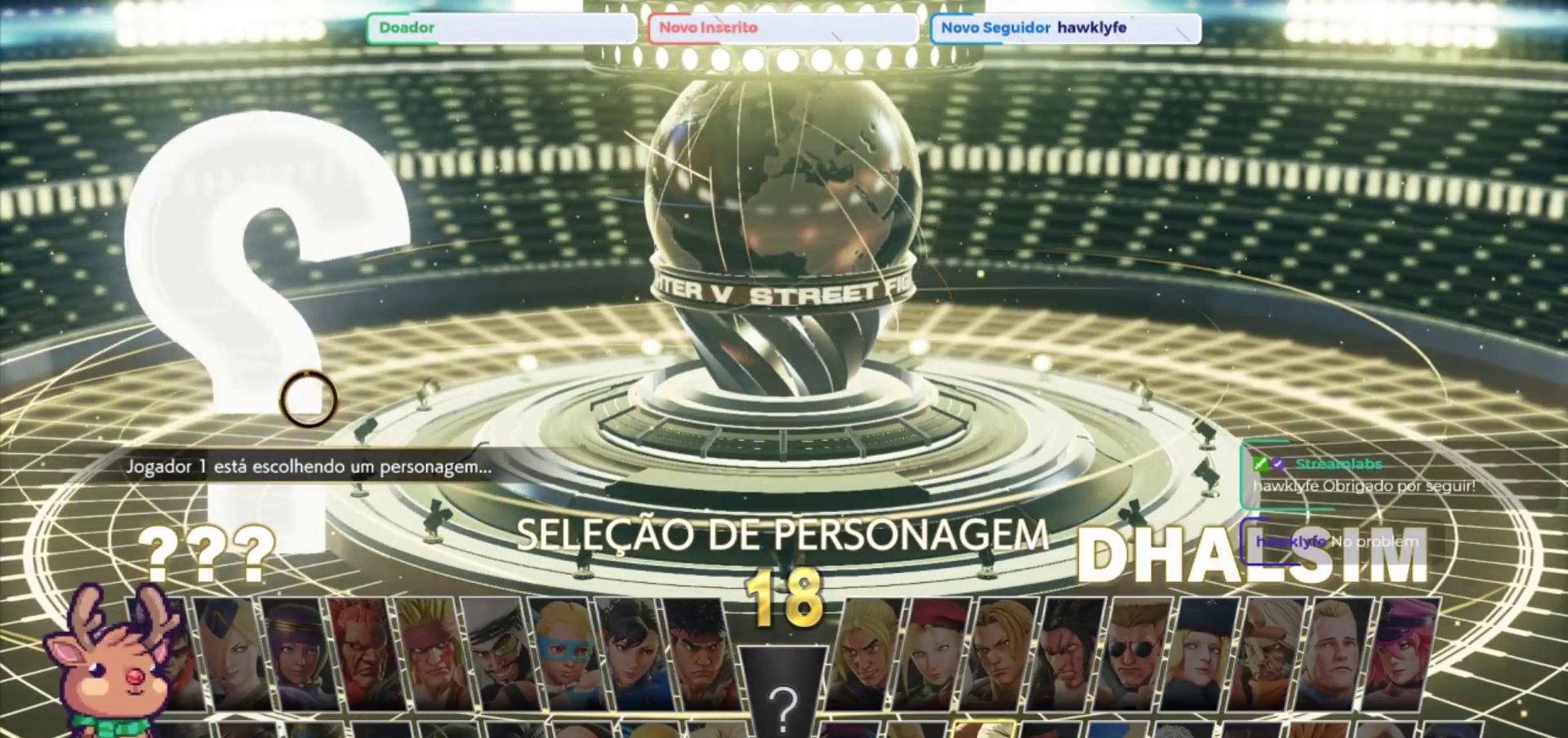
{"buttons": [], "left_stick": "center", "events": [[50, "left_stick", "center"], [150, "left_stick", "left"], [250, "left_stick", "center"], [350, "left_stick", "left"], [433, "left_stick", "center"]]}
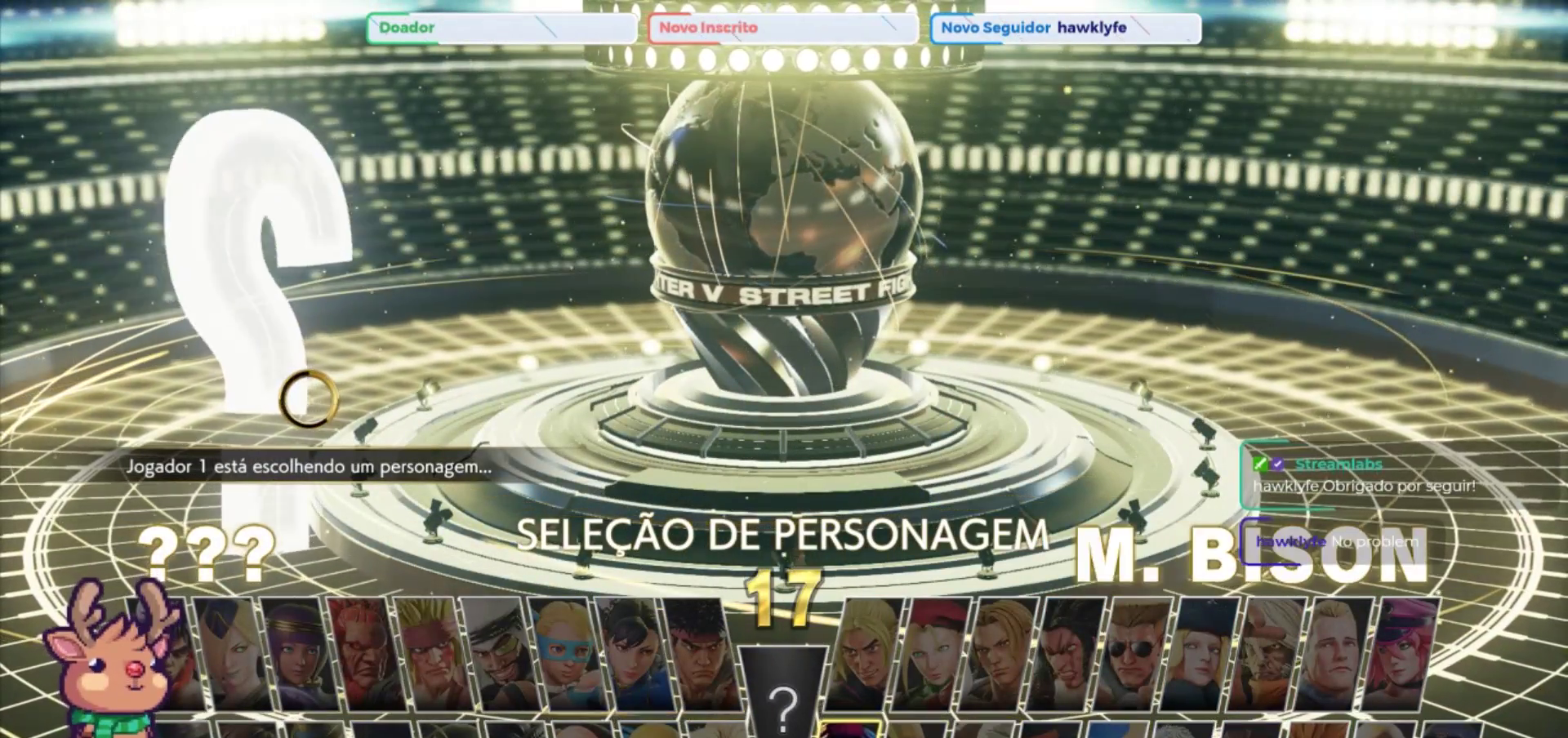
{"buttons": [], "left_stick": "left", "events": [[50, "left_stick", "left"], [133, "left_stick", "center"], [233, "left_stick", "left"], [317, "left_stick", "center"], [417, "left_stick", "left"]]}
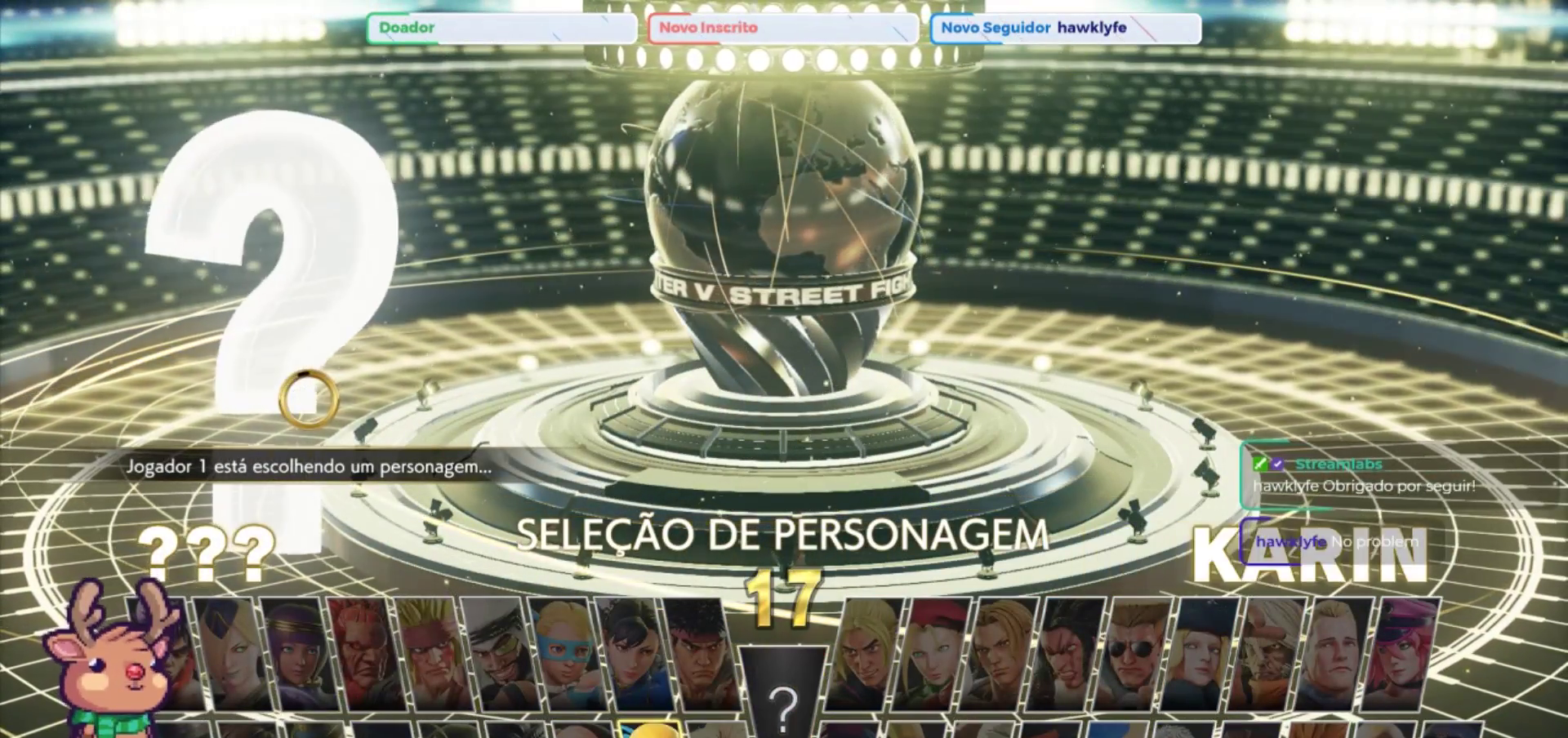
{"buttons": [], "left_stick": "left", "events": [[17, "left_stick", "center"], [100, "left_stick", "left"], [217, "left_stick", "center"], [317, "left_stick", "left"], [417, "left_stick", "center"], [483, "left_stick", "left"]]}
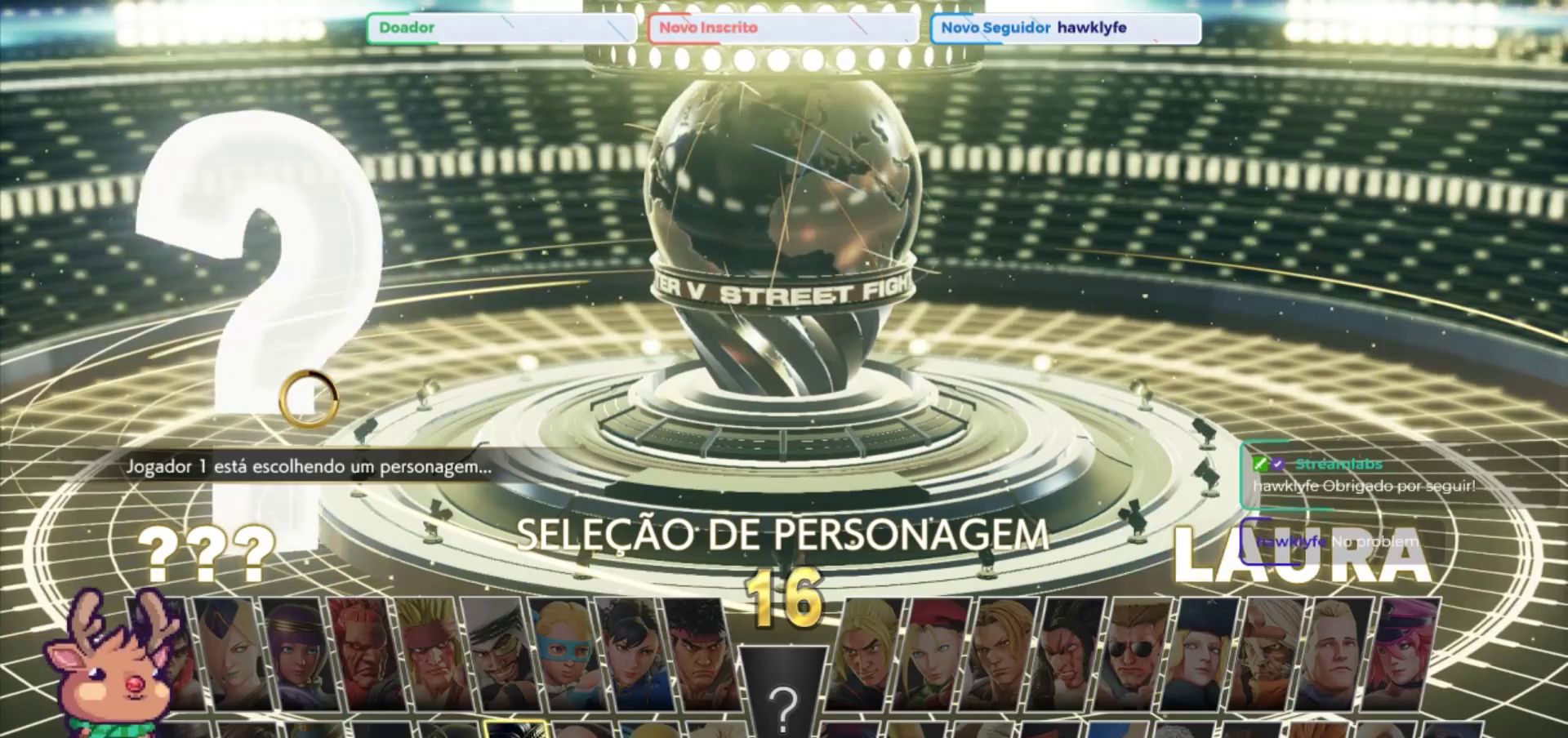
{"buttons": [], "left_stick": "center"}
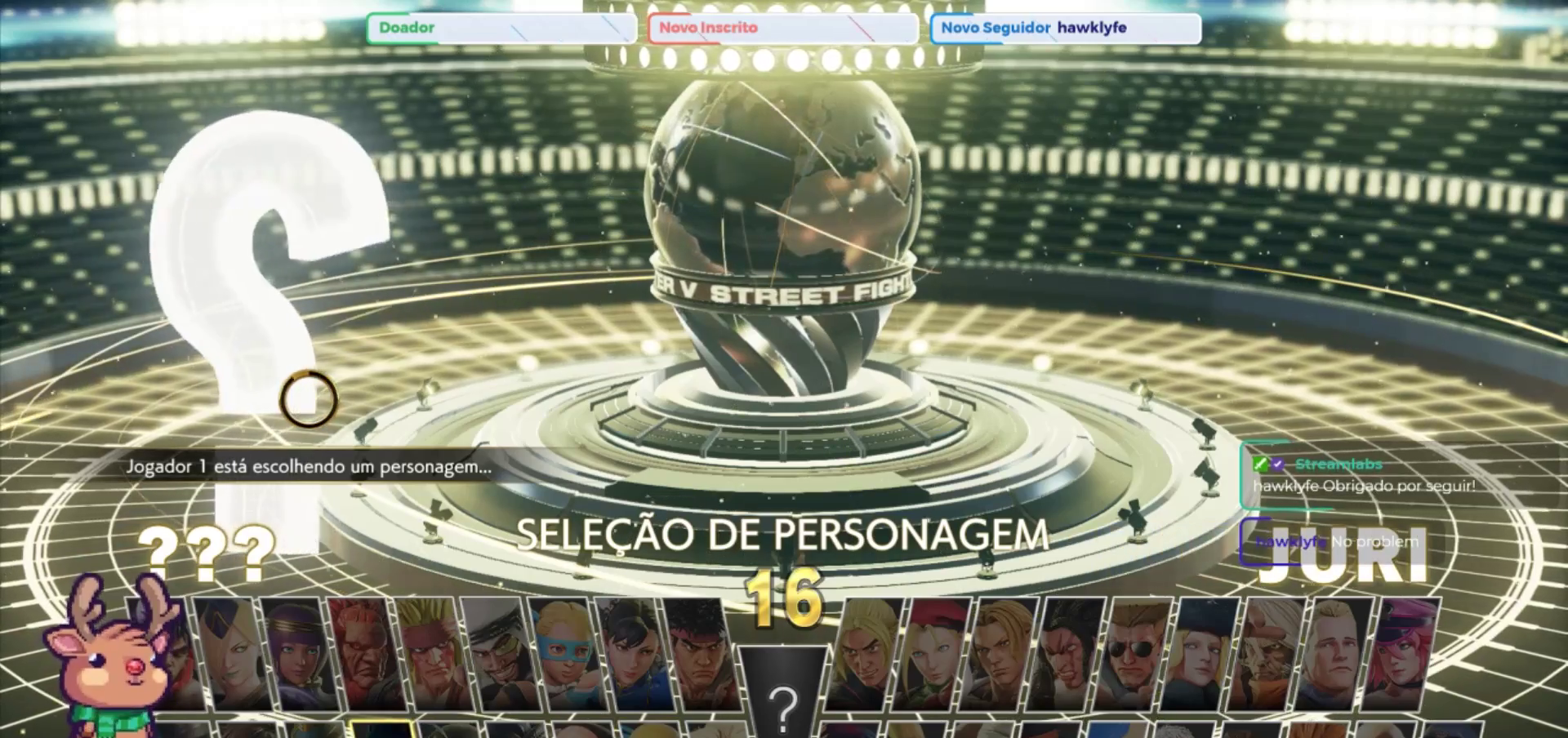
{"buttons": [], "left_stick": "left", "events": [[100, "left_stick", "up"], [183, "left_stick", "center"], [450, "left_stick", "left"]]}
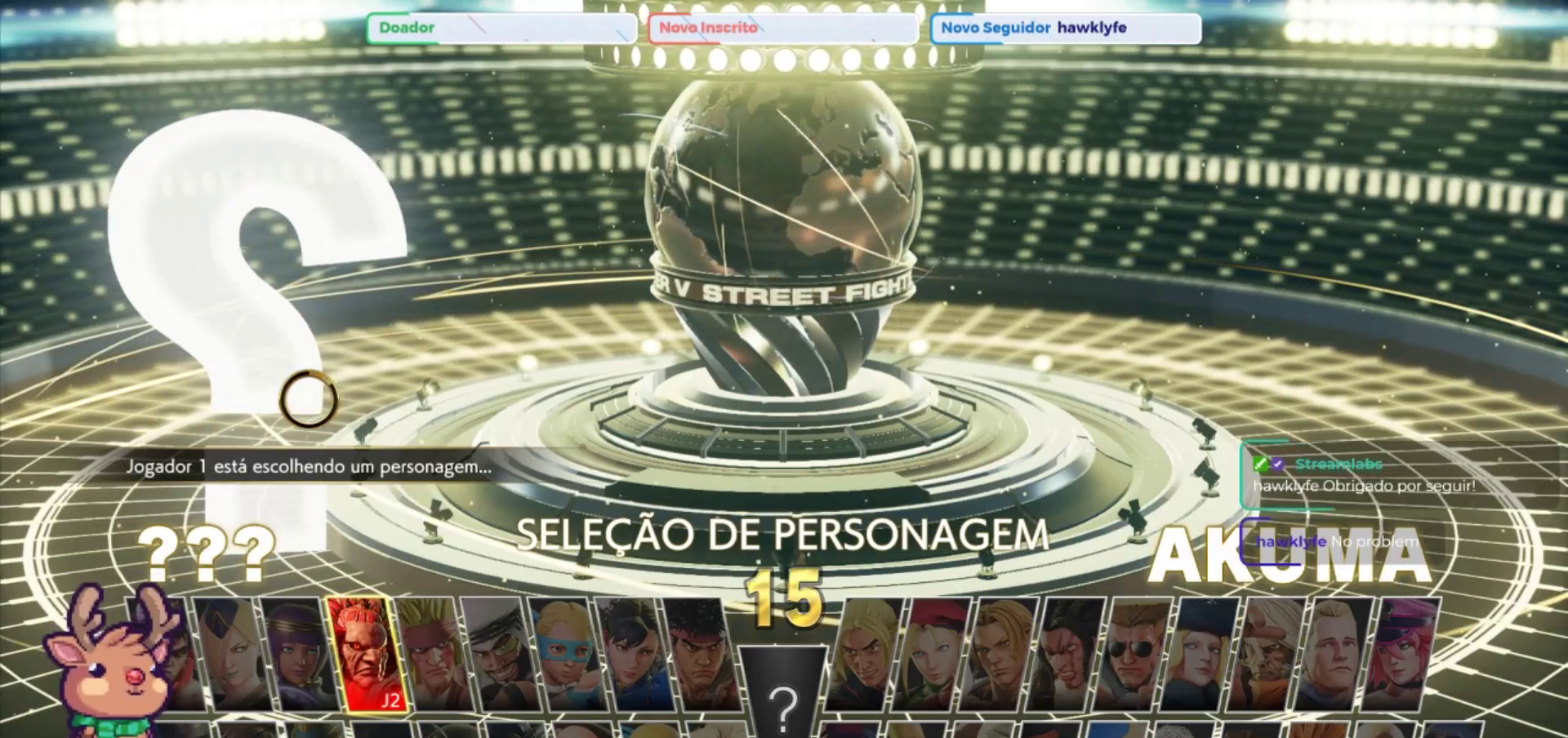
{"buttons": [], "left_stick": "down", "events": [[67, "left_stick", "center"], [467, "left_stick", "down"]]}
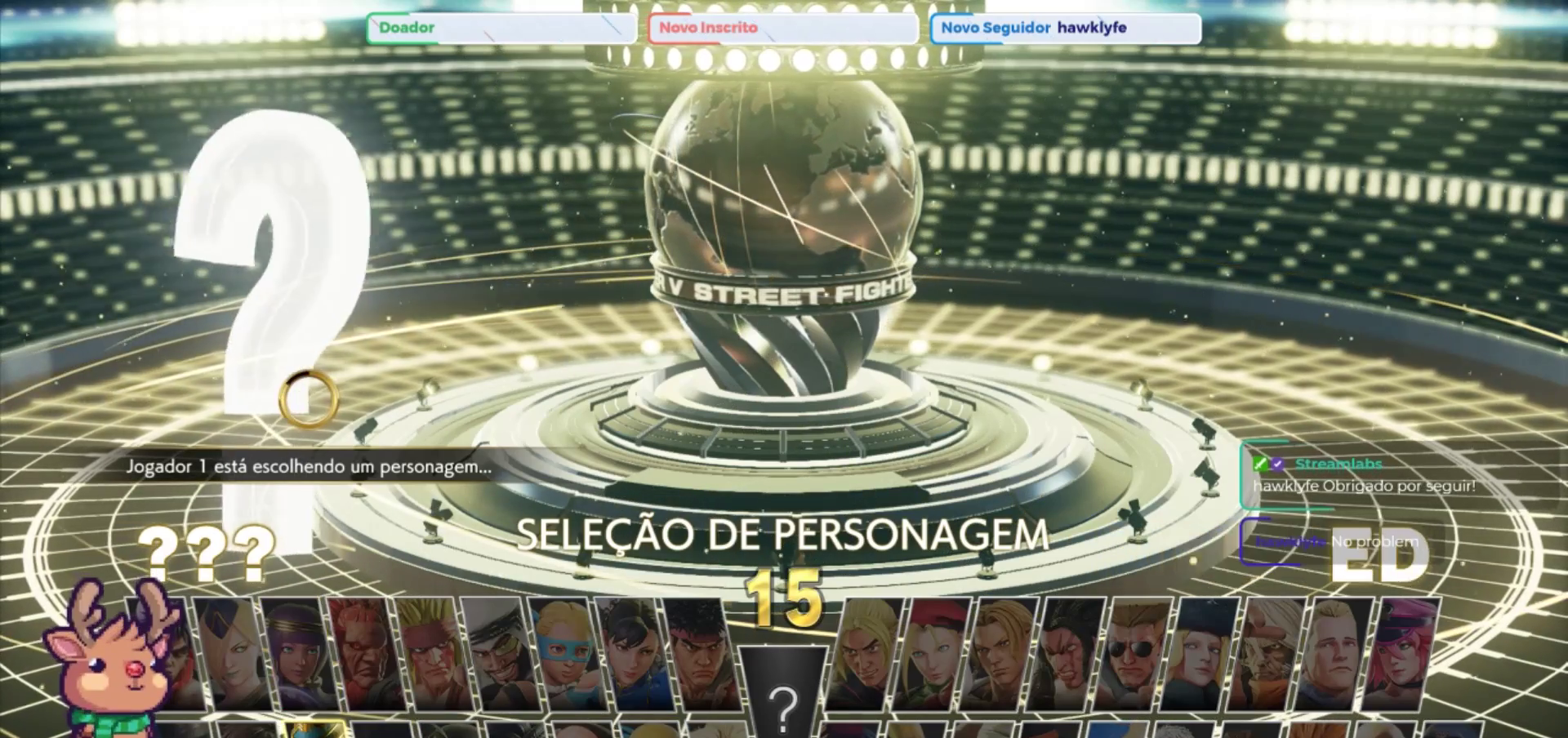
{"buttons": [], "left_stick": "center"}
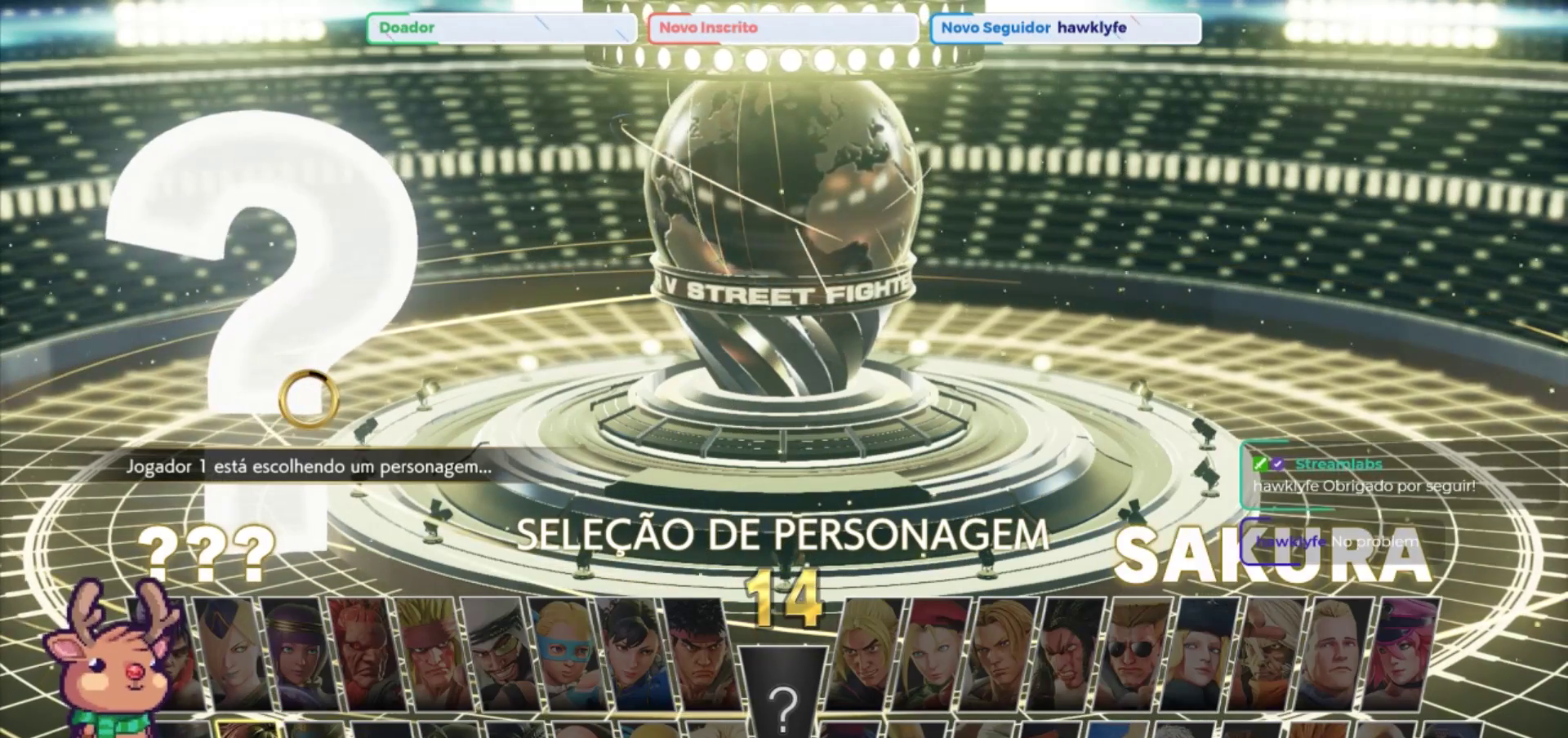
{"buttons": [], "left_stick": "center", "events": [[267, "left_stick", "left"], [400, "left_stick", "center"]]}
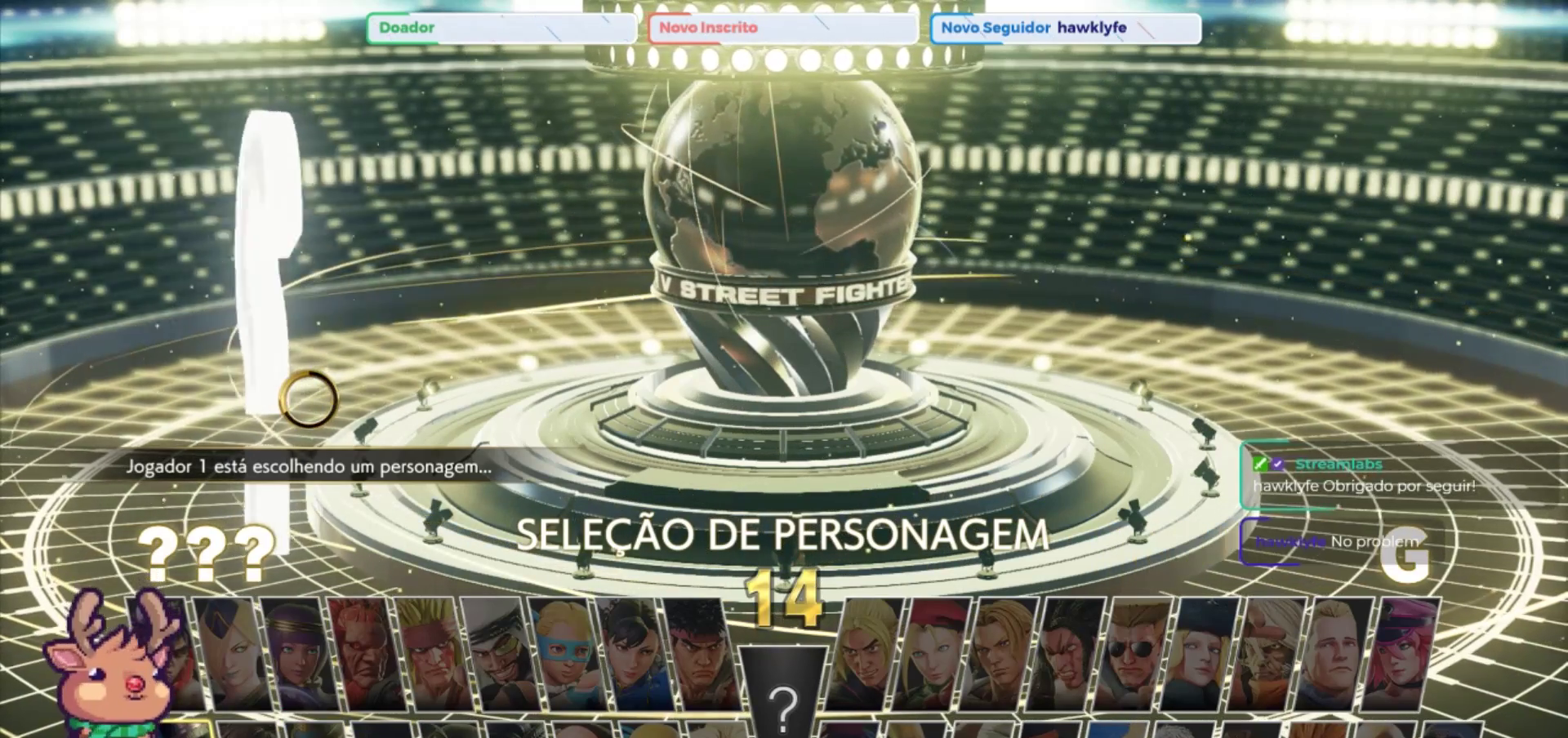
{"buttons": [], "left_stick": "left"}
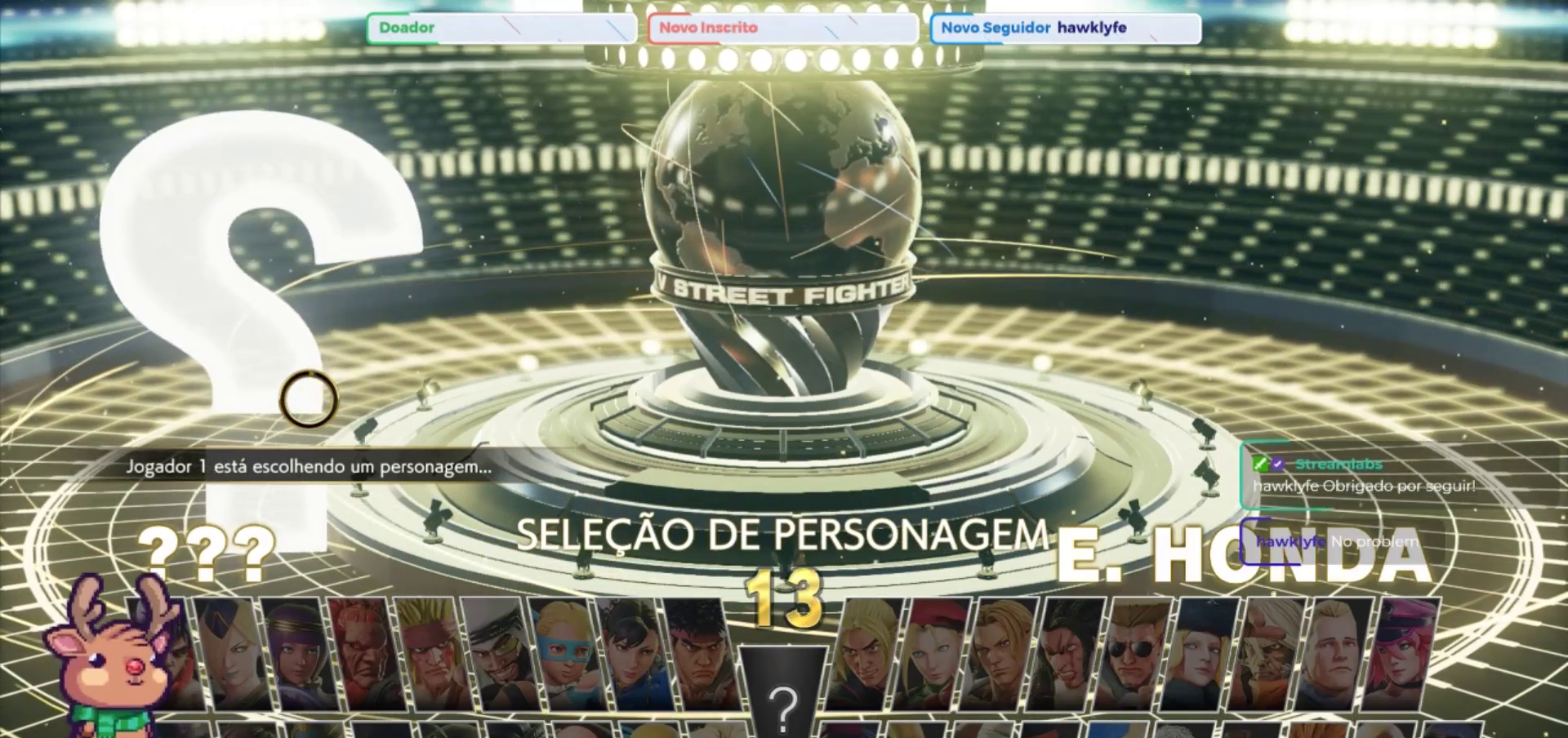
{"buttons": [], "left_stick": "center", "events": [[33, "left_stick", "center"]]}
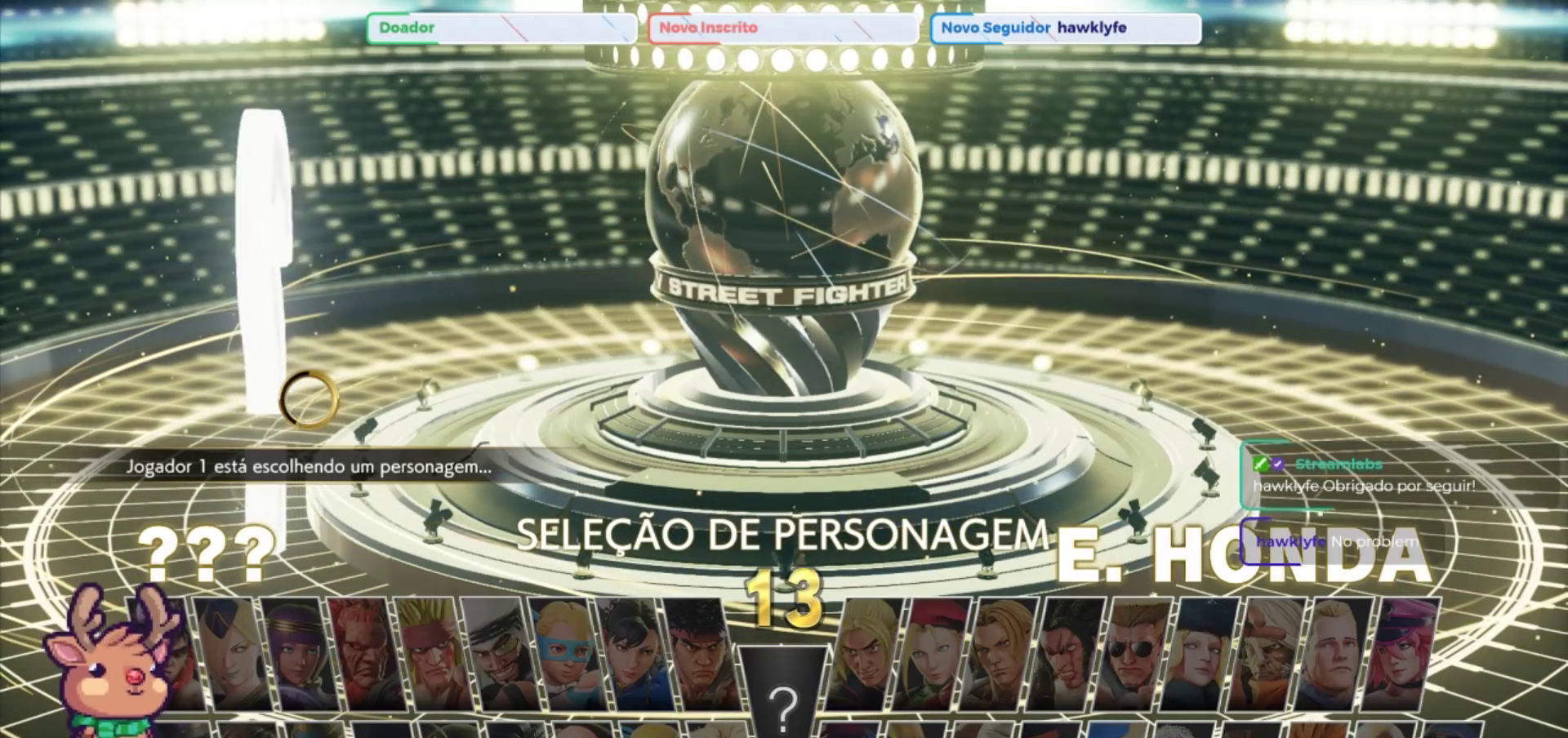
{"buttons": [], "left_stick": "center", "events": []}